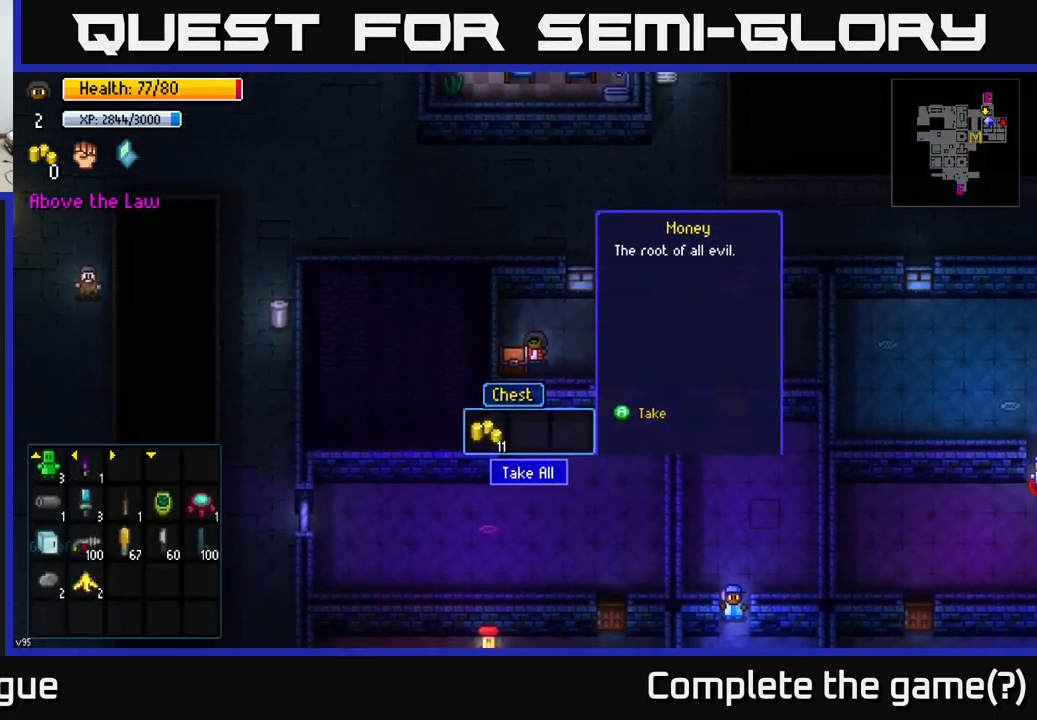
Gameplay with a controller (Xbox layout); each line is a JSON object with the inputs held at the frame after it. "events" lists button and stick changes between this image and that frame as [ms after this image, input, new state], when the widget could be followed in between.
{"buttons": [], "left_stick": "down-right", "right_stick": "center", "events": [[17, "A", "down"], [100, "A", "up"], [133, "left_stick", "right"], [417, "left_stick", "down-right"]]}
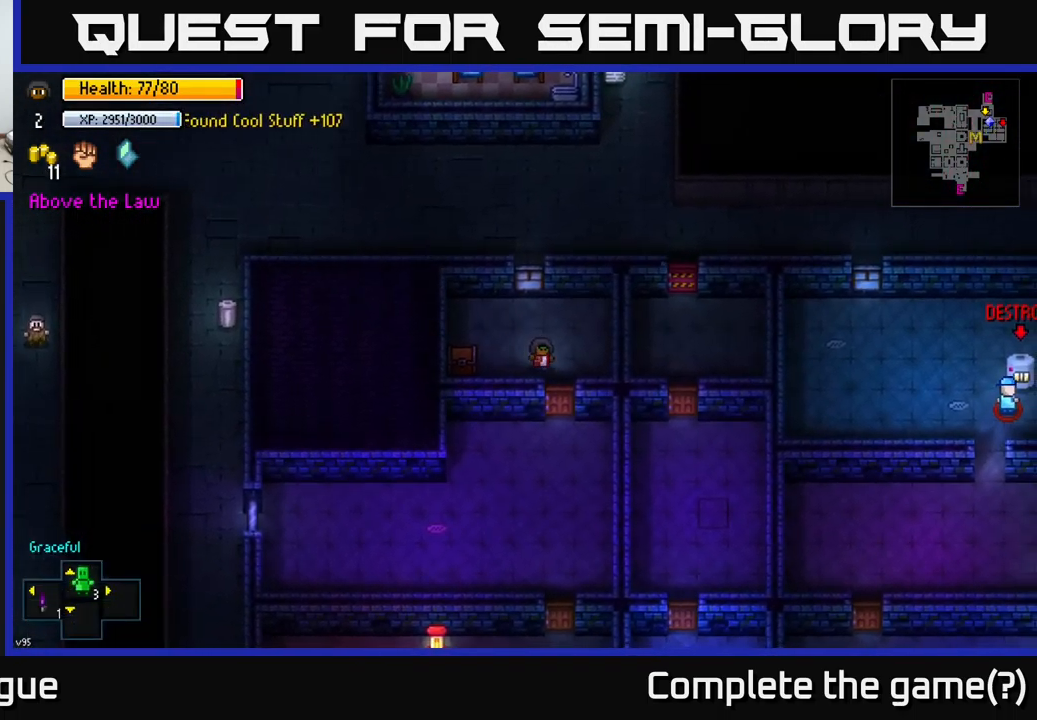
{"buttons": ["A"], "left_stick": "down", "right_stick": "center", "events": [[83, "left_stick", "down"], [117, "A", "down"], [200, "A", "up"], [417, "A", "down"]]}
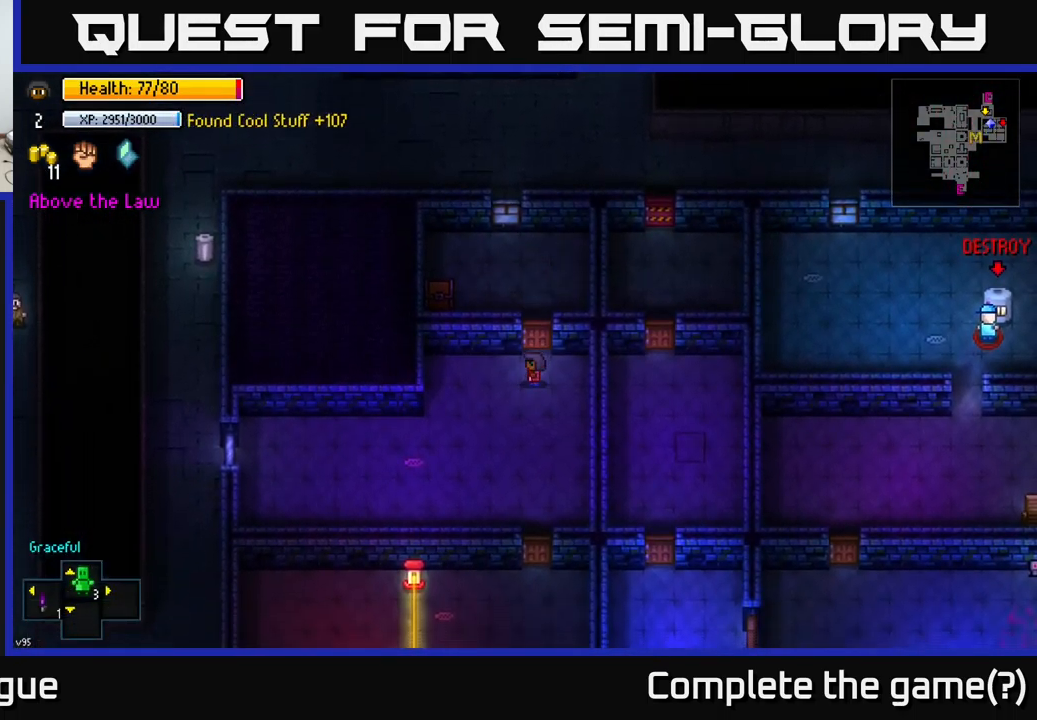
{"buttons": [], "left_stick": "down", "right_stick": "down", "events": [[33, "A", "up"], [267, "left_stick", "down-left"], [433, "left_stick", "down"], [450, "right_stick", "down"]]}
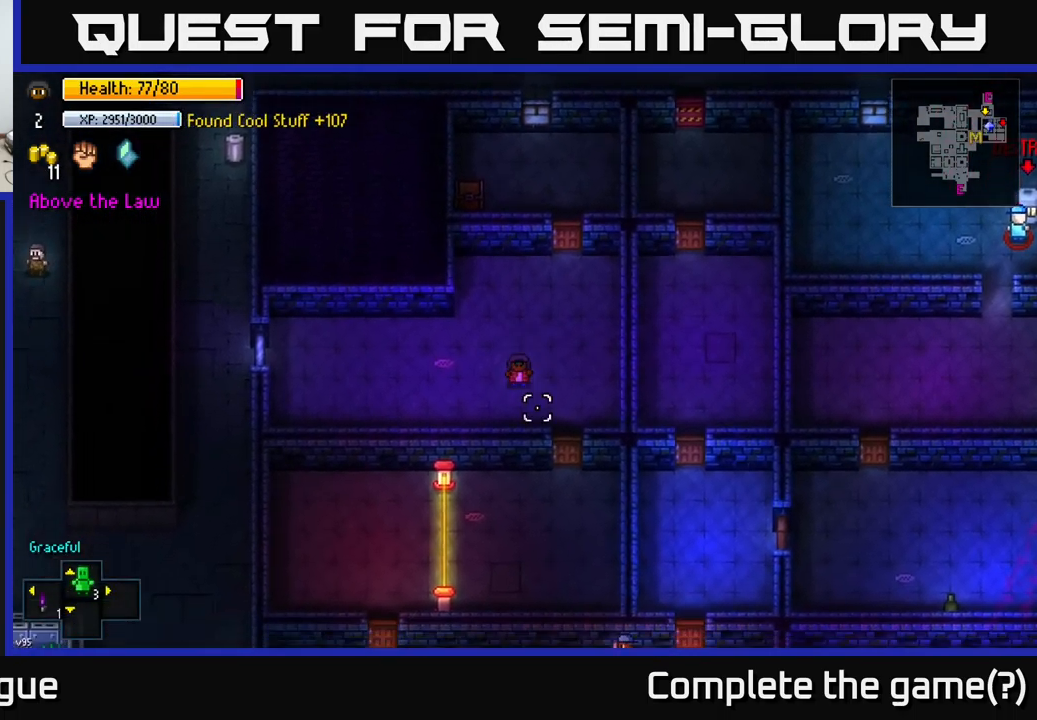
{"buttons": [], "left_stick": "center", "right_stick": "down", "events": [[284, "left_stick", "center"]]}
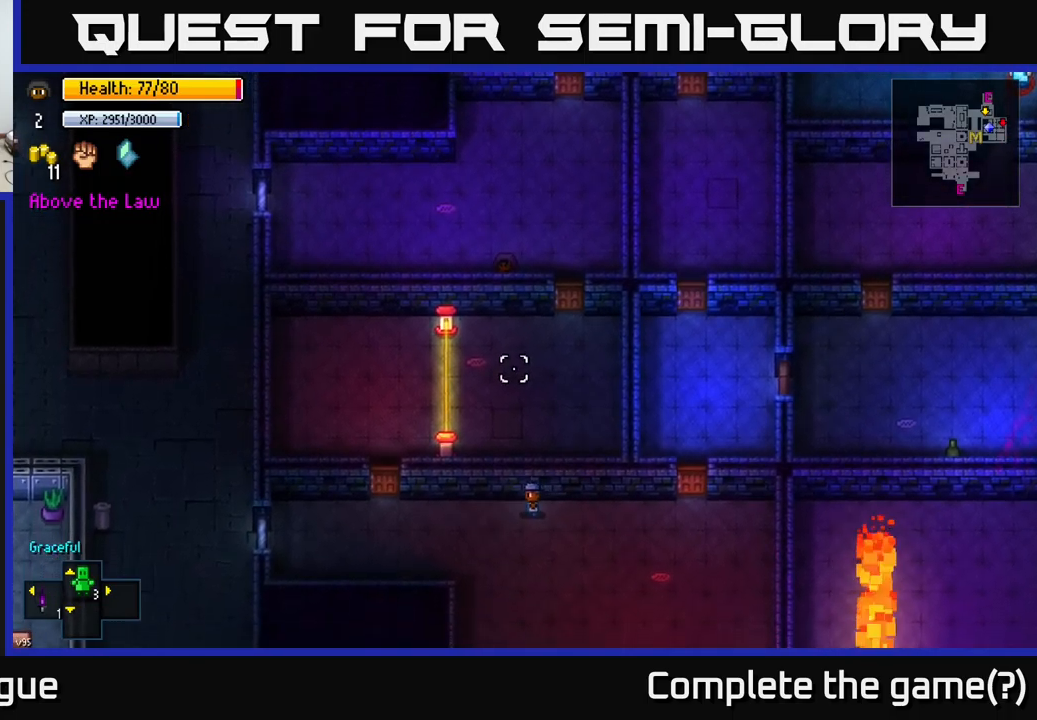
{"buttons": [], "left_stick": "center", "right_stick": "right", "events": [[100, "left_stick", "up-left"], [100, "right_stick", "down-right"], [200, "right_stick", "right"], [334, "left_stick", "center"]]}
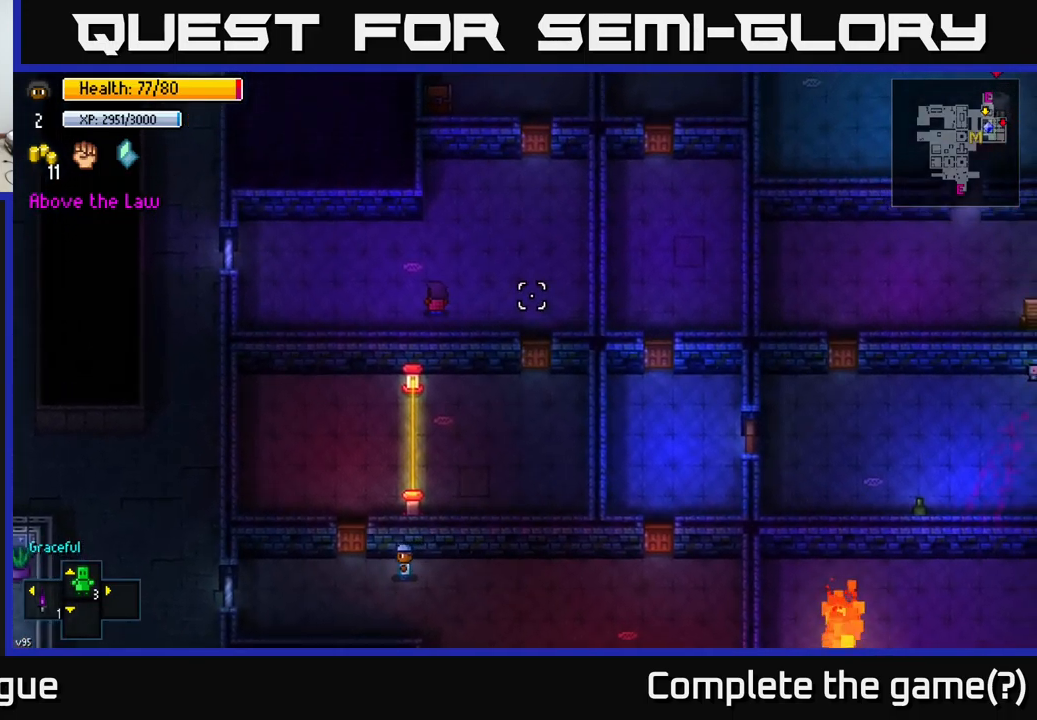
{"buttons": [], "left_stick": "right", "right_stick": "right", "events": [[150, "left_stick", "left"], [200, "left_stick", "down-left"], [317, "left_stick", "center"], [434, "left_stick", "right"]]}
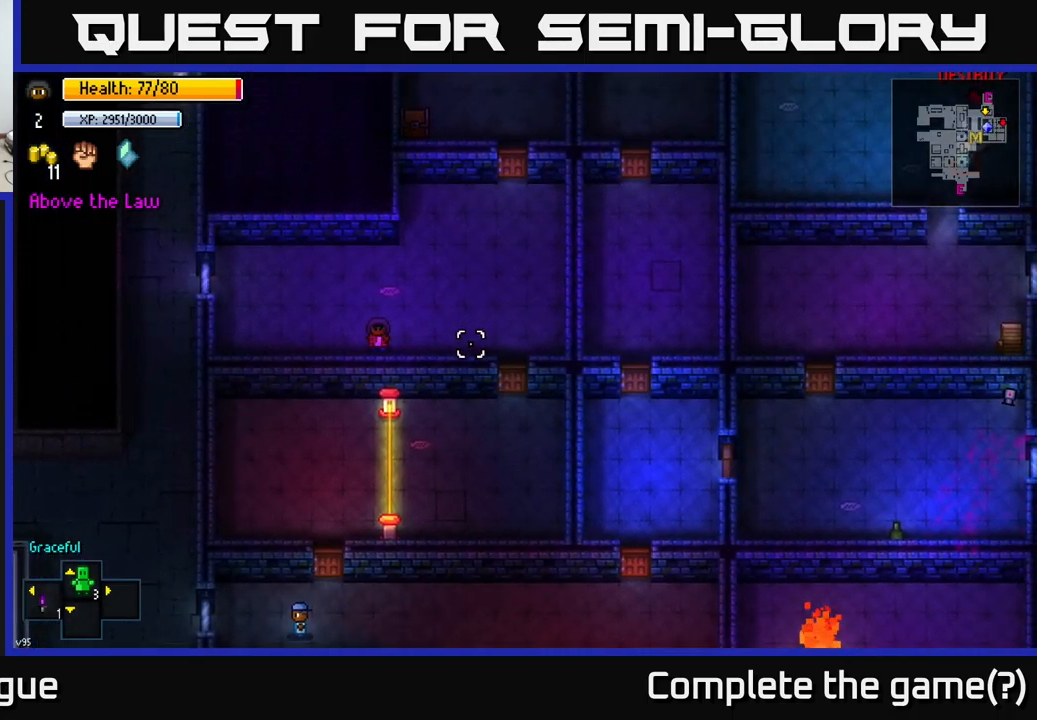
{"buttons": [], "left_stick": "center", "right_stick": "center", "events": [[67, "right_stick", "center"], [500, "left_stick", "center"]]}
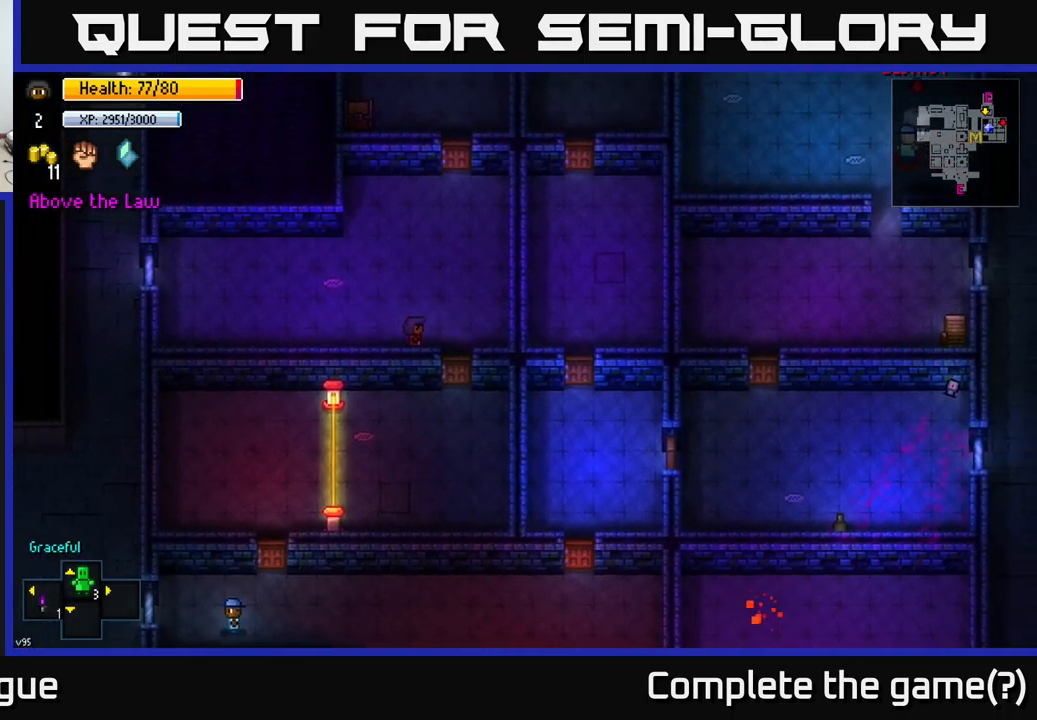
{"buttons": [], "left_stick": "down", "right_stick": "center", "events": [[167, "left_stick", "right"], [300, "A", "down"], [334, "left_stick", "down"], [400, "A", "up"]]}
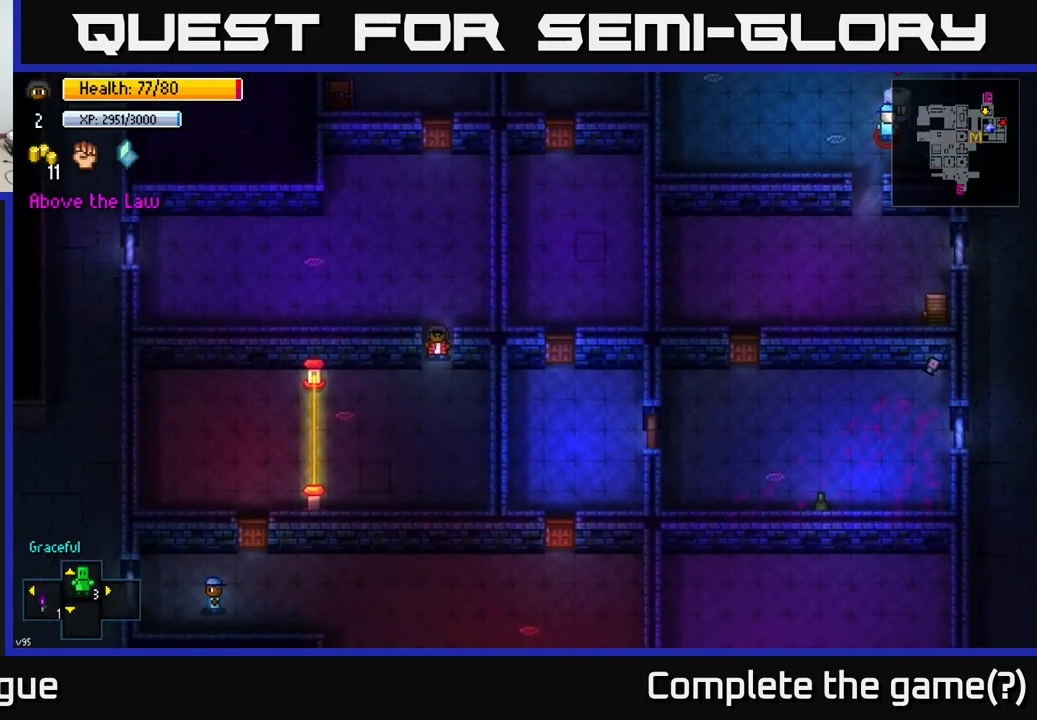
{"buttons": [], "left_stick": "down", "right_stick": "down-left", "events": [[300, "left_stick", "center"], [384, "right_stick", "down-left"], [467, "left_stick", "down"]]}
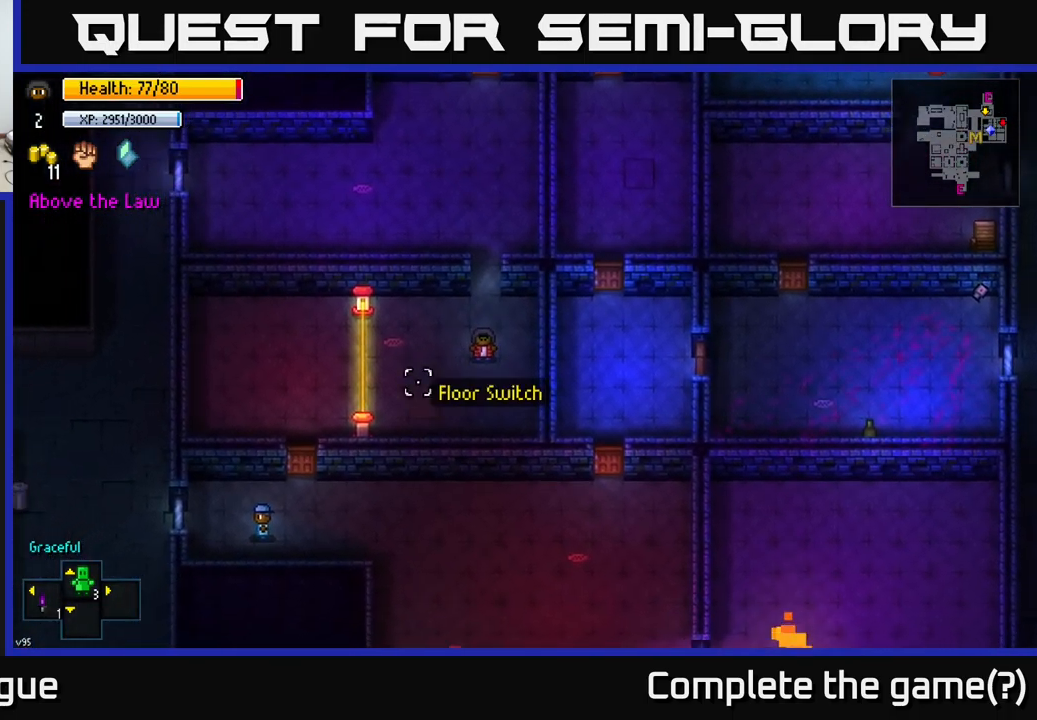
{"buttons": [], "left_stick": "down-left", "right_stick": "down-left", "events": [[200, "left_stick", "down-left"]]}
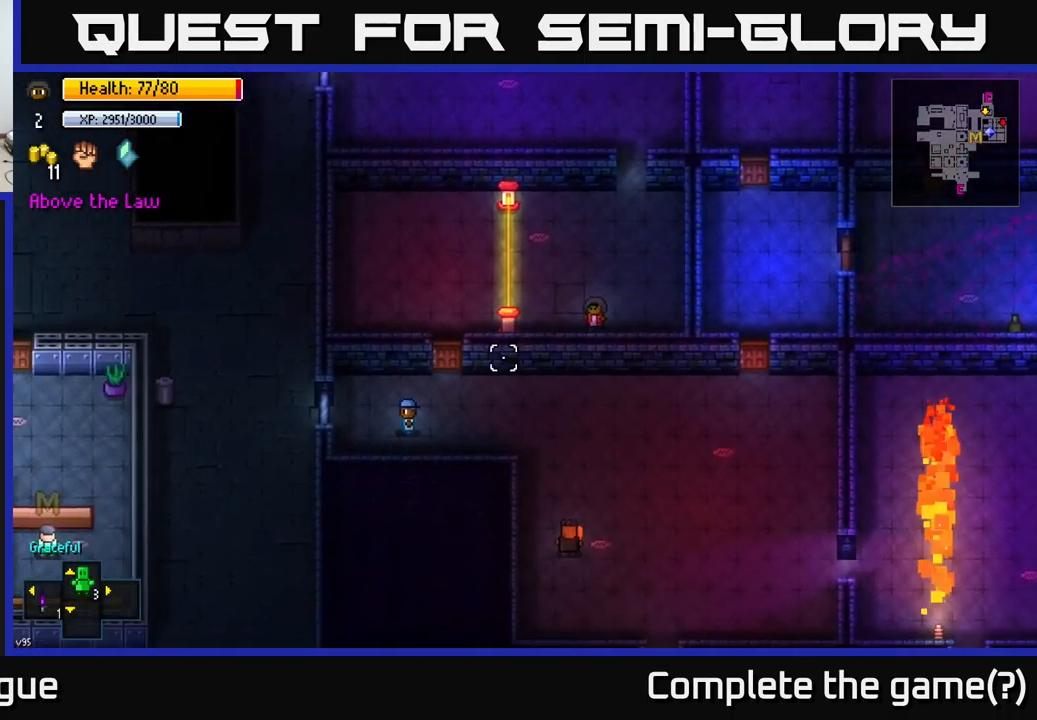
{"buttons": [], "left_stick": "down-left", "right_stick": "down-left", "events": [[100, "left_stick", "center"], [367, "left_stick", "down-left"]]}
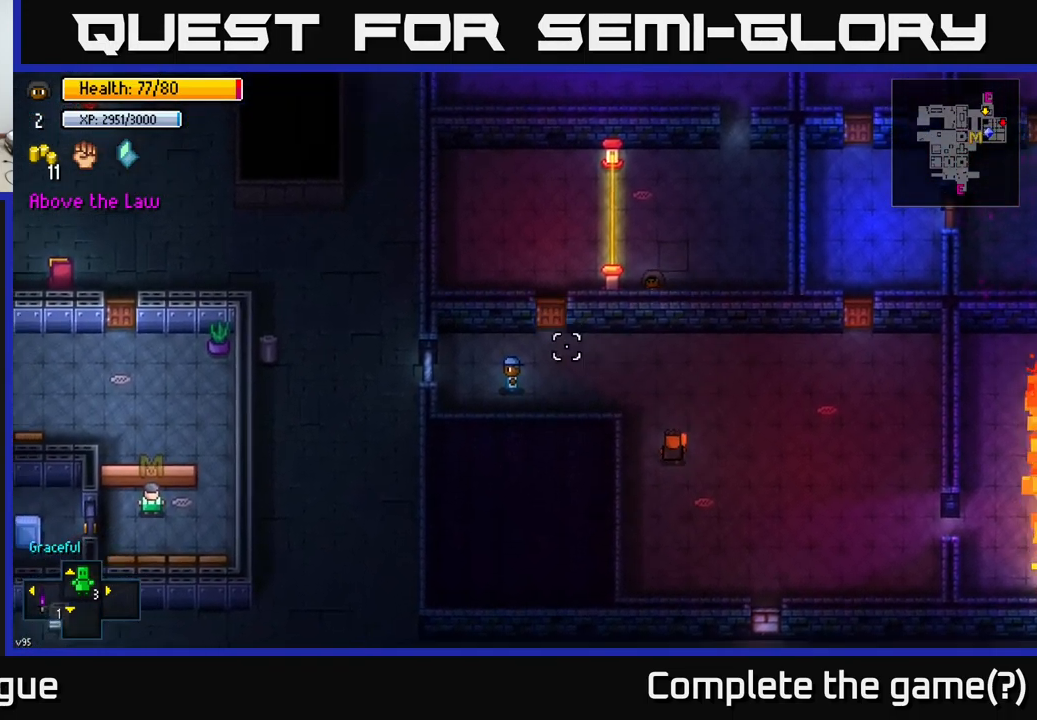
{"buttons": [], "left_stick": "right", "right_stick": "down-left", "events": [[84, "left_stick", "center"], [417, "left_stick", "right"]]}
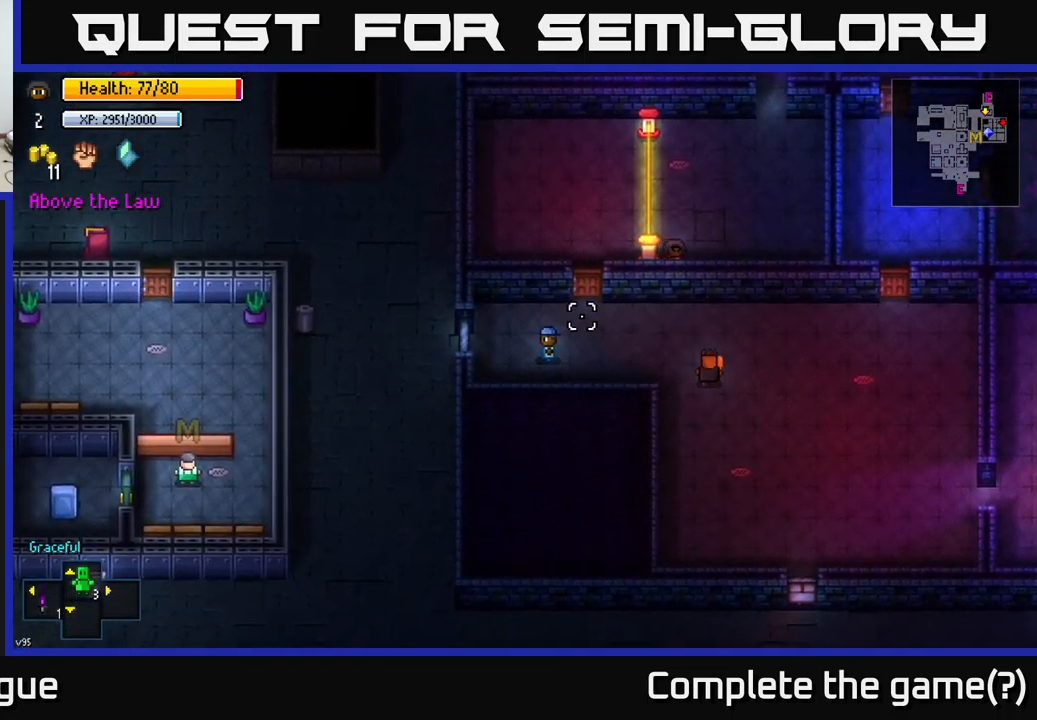
{"buttons": [], "left_stick": "right", "right_stick": "left", "events": [[50, "left_stick", "center"], [267, "left_stick", "right"], [400, "right_stick", "left"]]}
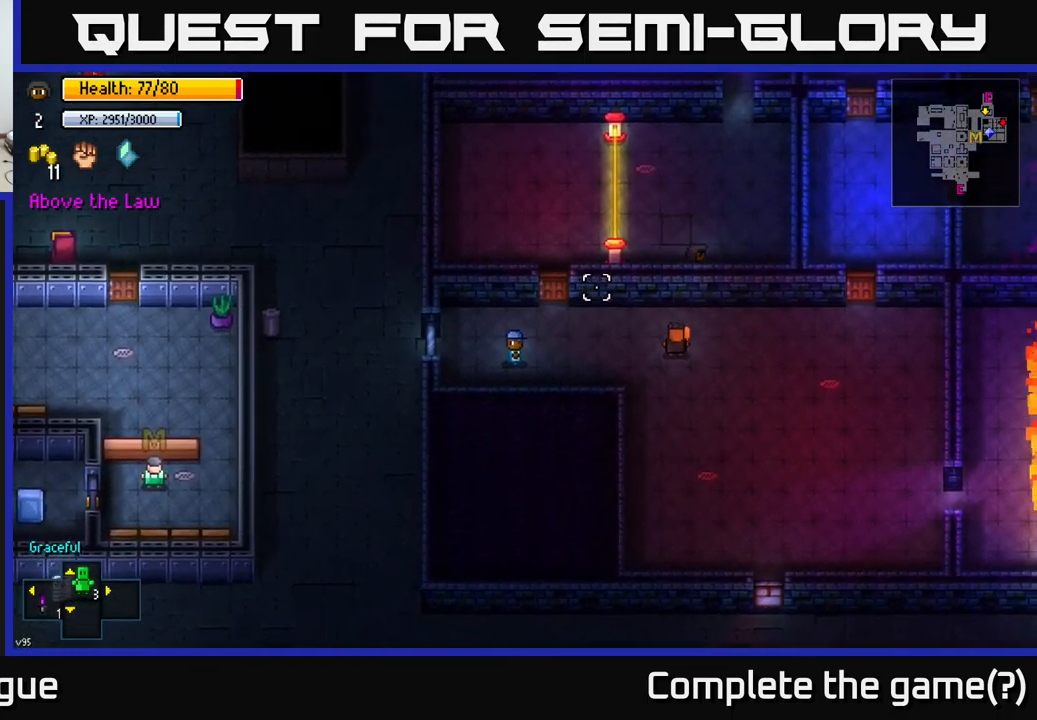
{"buttons": [], "left_stick": "up-right", "right_stick": "up-right", "events": [[117, "left_stick", "up-right"], [150, "right_stick", "up"], [266, "right_stick", "up-right"]]}
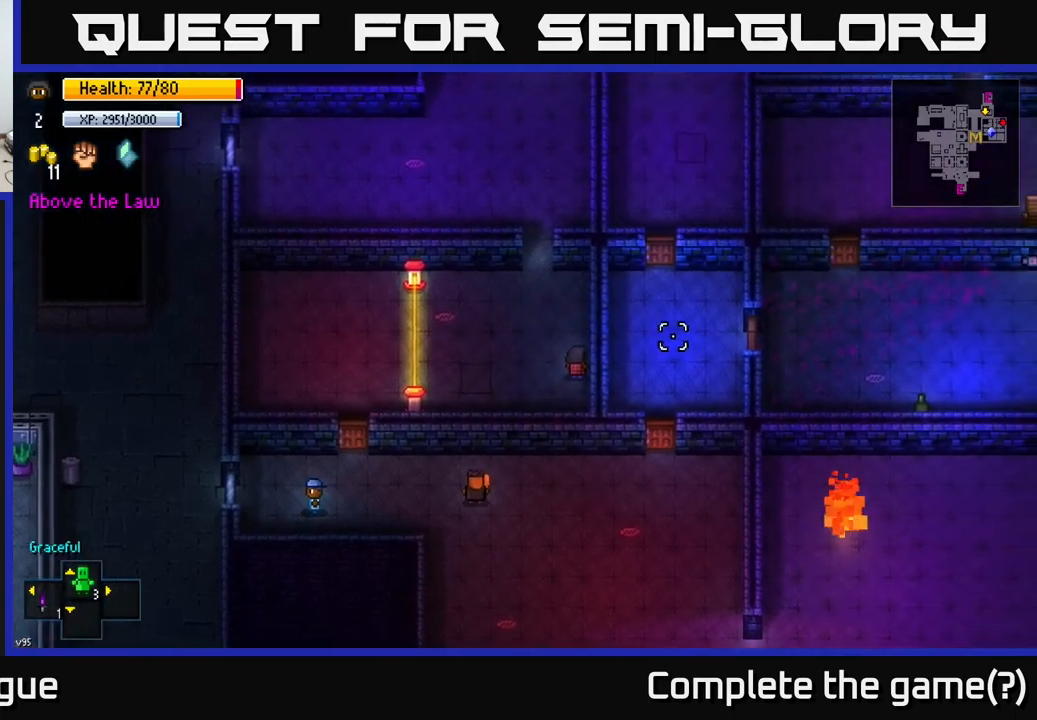
{"buttons": [], "left_stick": "left", "right_stick": "down-left", "events": [[134, "left_stick", "center"], [384, "left_stick", "left"], [434, "right_stick", "center"], [484, "right_stick", "down-left"]]}
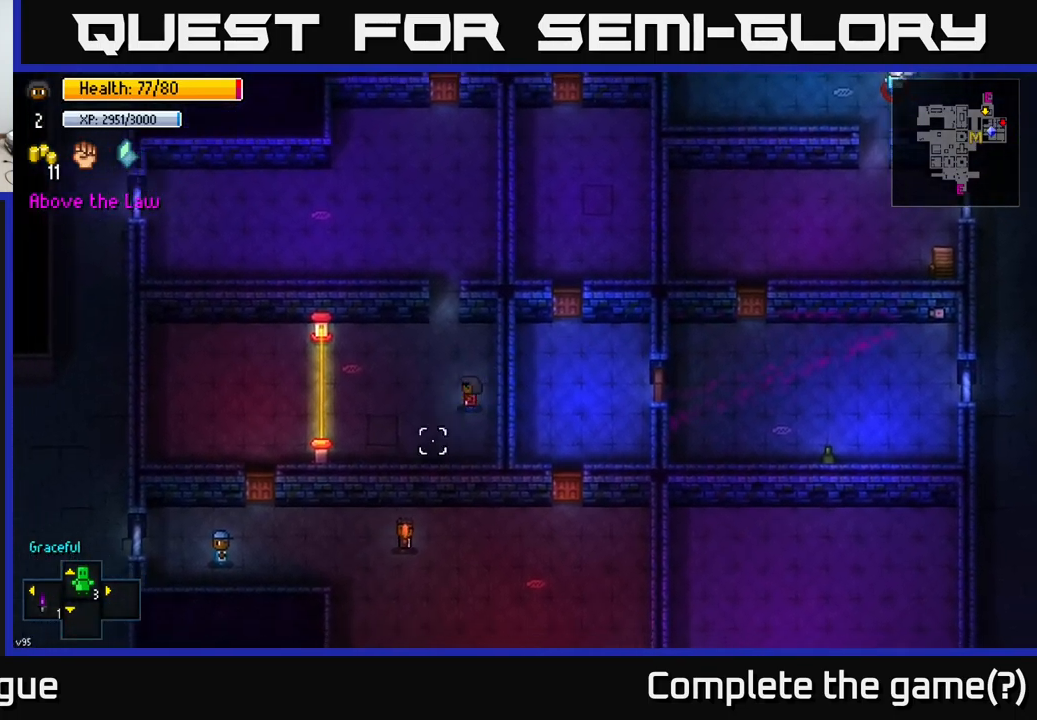
{"buttons": [], "left_stick": "left", "right_stick": "center", "events": [[34, "right_stick", "center"], [84, "left_stick", "down-left"], [334, "left_stick", "left"]]}
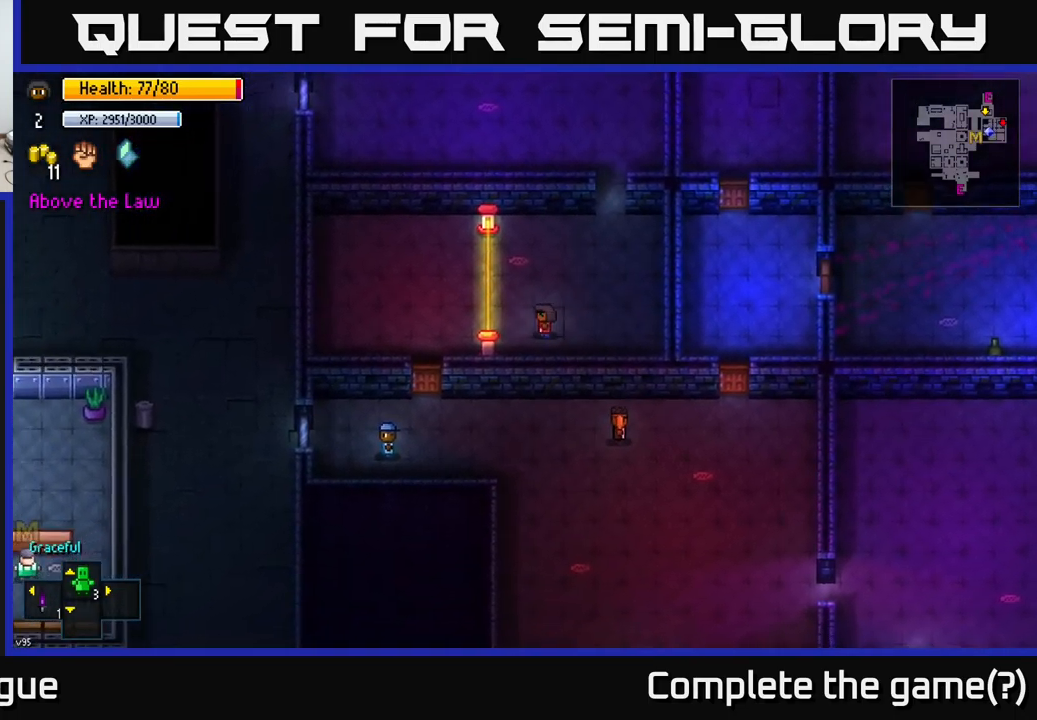
{"buttons": [], "left_stick": "left", "right_stick": "center", "events": [[117, "left_stick", "center"], [284, "left_stick", "left"]]}
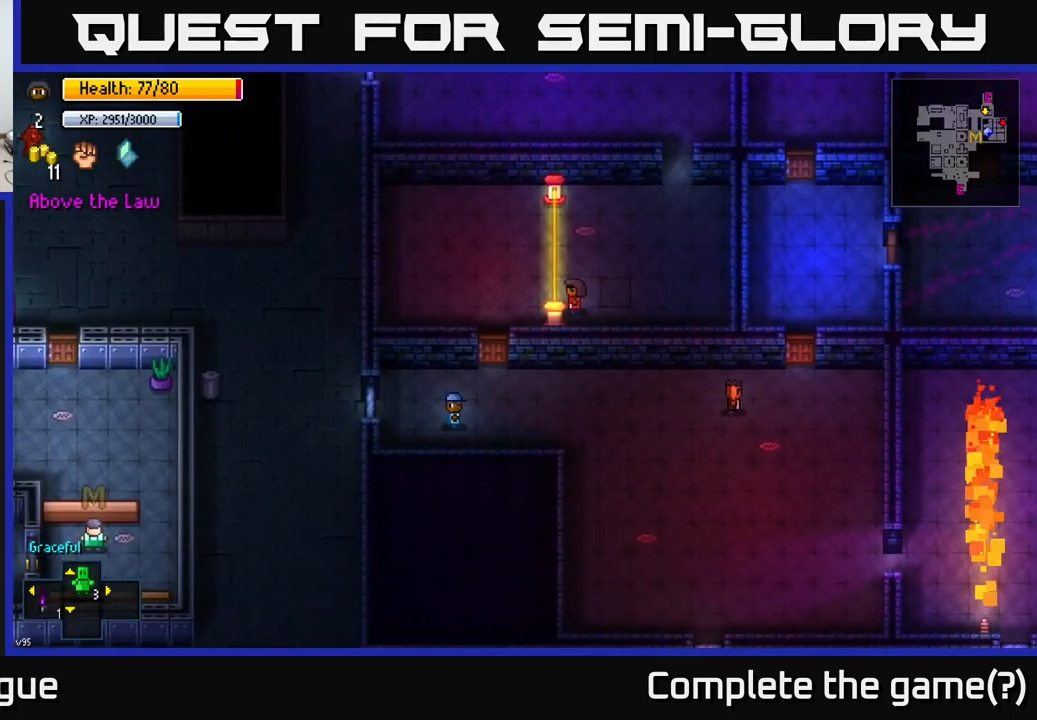
{"buttons": [], "left_stick": "left", "right_stick": "center", "events": [[250, "left_stick", "center"], [334, "left_stick", "left"]]}
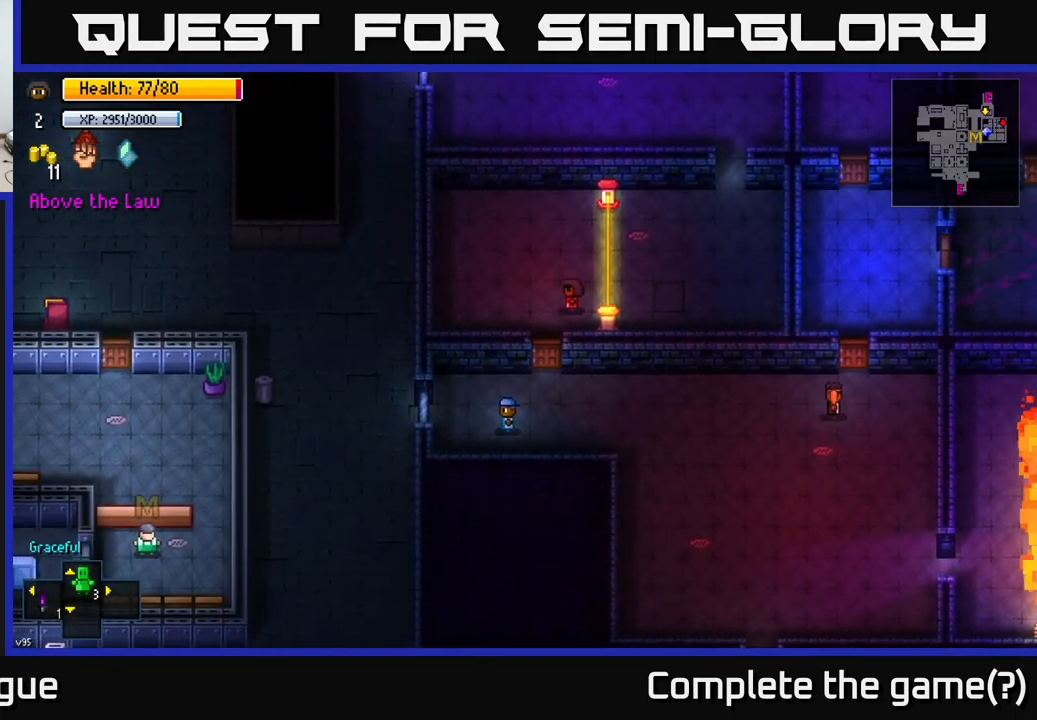
{"buttons": [], "left_stick": "down", "right_stick": "center", "events": [[67, "left_stick", "down"], [184, "left_stick", "down-right"], [200, "A", "down"], [284, "left_stick", "center"], [317, "A", "up"], [400, "left_stick", "down"]]}
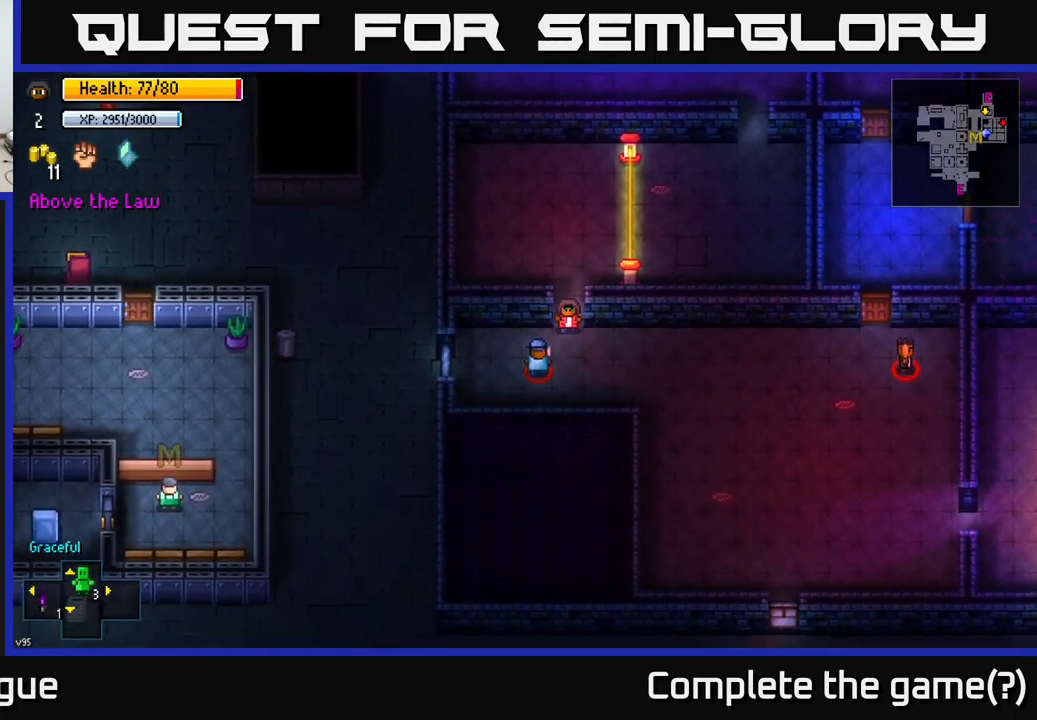
{"buttons": [], "left_stick": "right", "right_stick": "center", "events": [[84, "A", "down"], [84, "left_stick", "right"], [184, "A", "up"]]}
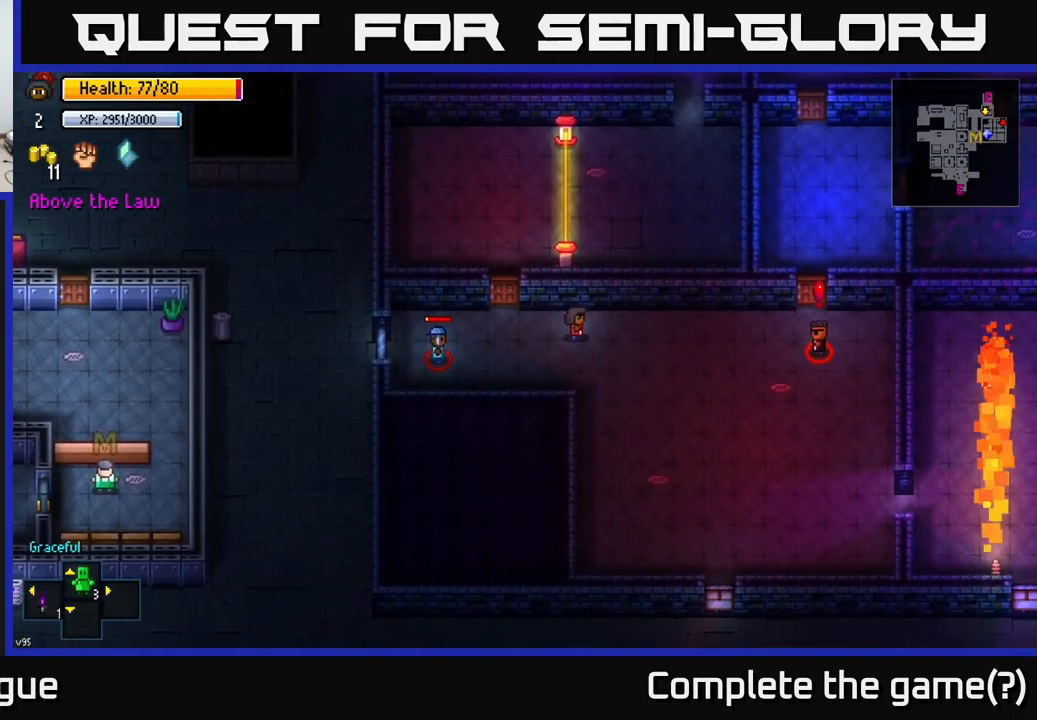
{"buttons": [], "left_stick": "down", "right_stick": "center", "events": [[234, "left_stick", "down"]]}
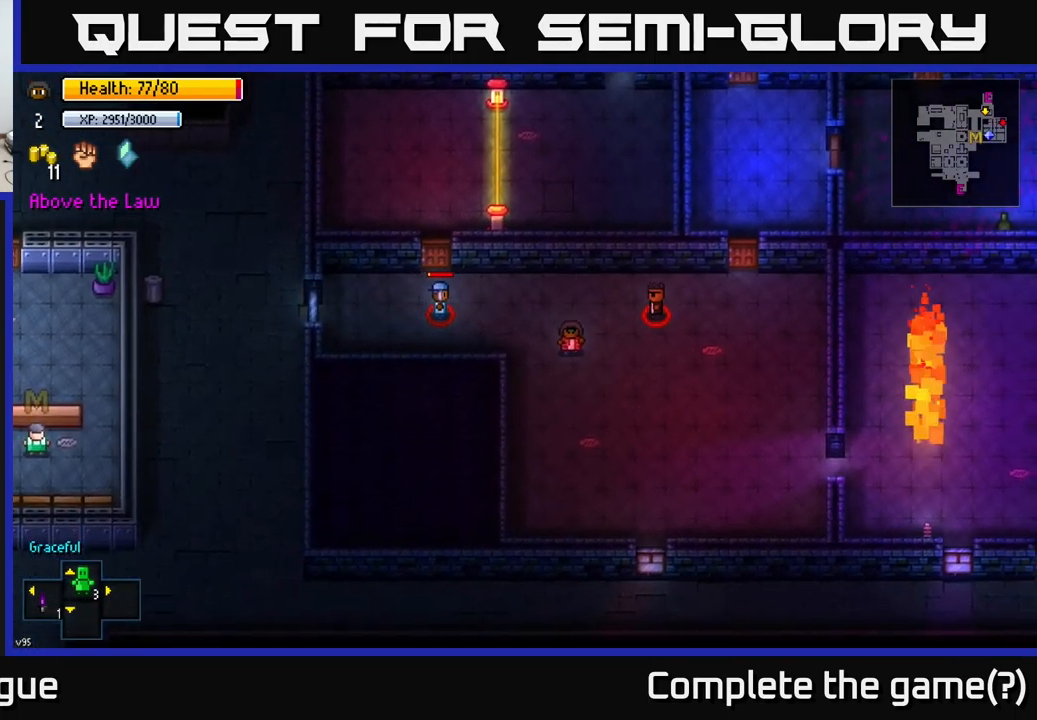
{"buttons": [], "left_stick": "down-right", "right_stick": "center", "events": [[200, "left_stick", "down-right"]]}
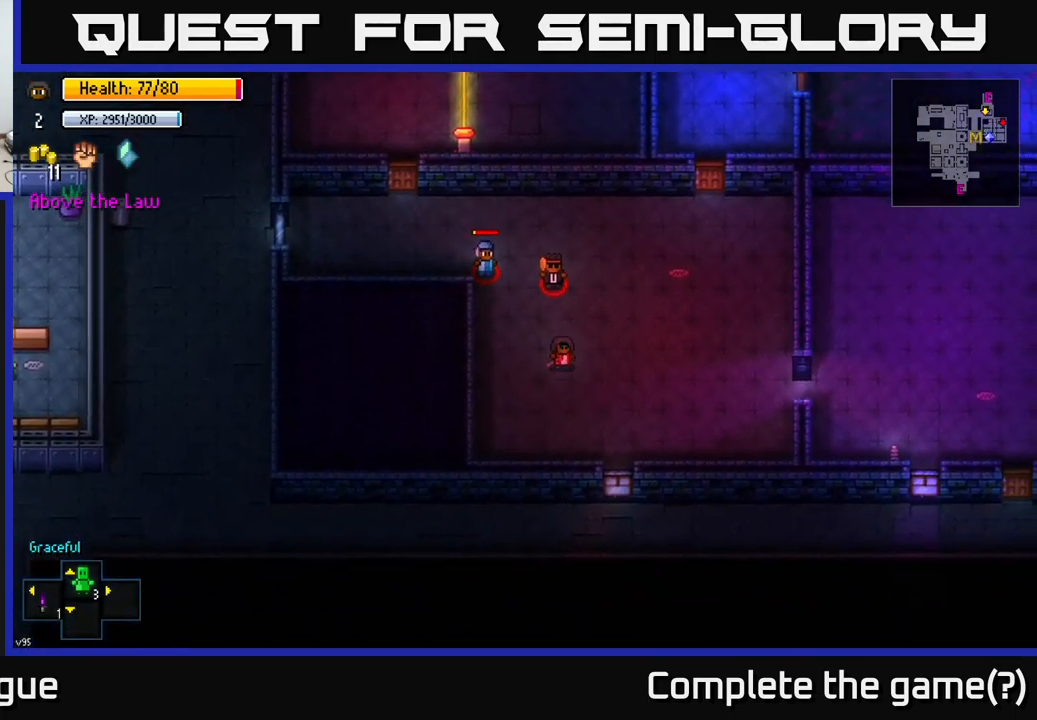
{"buttons": [], "left_stick": "up-right", "right_stick": "center", "events": [[300, "left_stick", "right"], [467, "left_stick", "up-right"]]}
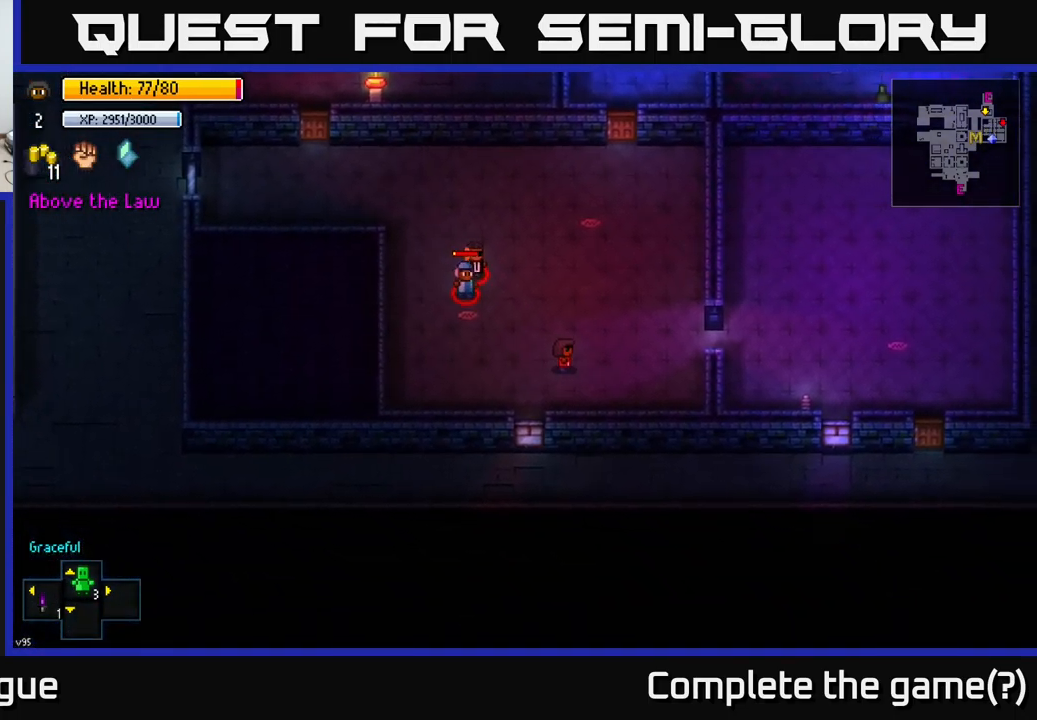
{"buttons": [], "left_stick": "up", "right_stick": "center", "events": [[384, "left_stick", "up"]]}
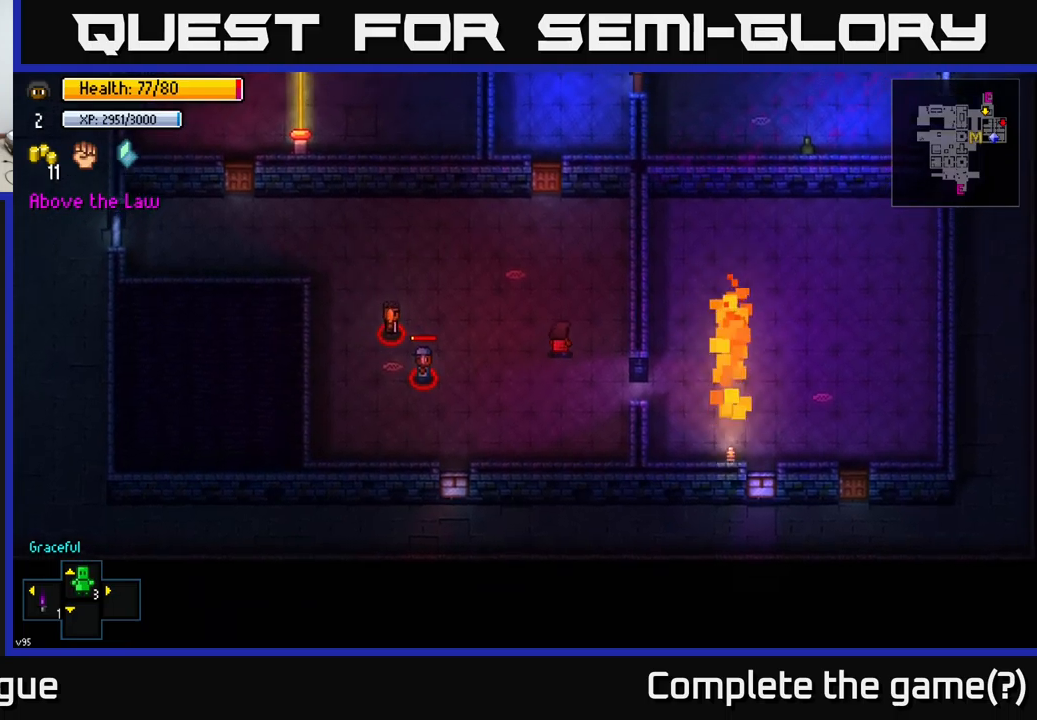
{"buttons": [], "left_stick": "up", "right_stick": "center", "events": [[250, "left_stick", "up-left"], [383, "left_stick", "up"]]}
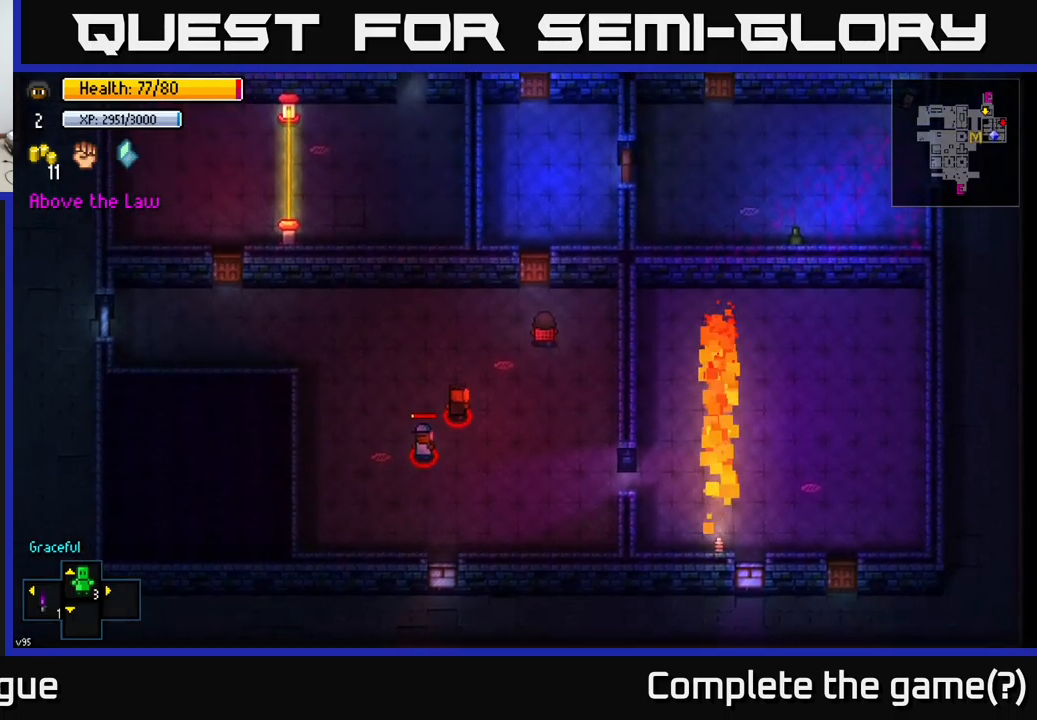
{"buttons": [], "left_stick": "up", "right_stick": "center", "events": [[233, "A", "down"], [367, "A", "up"]]}
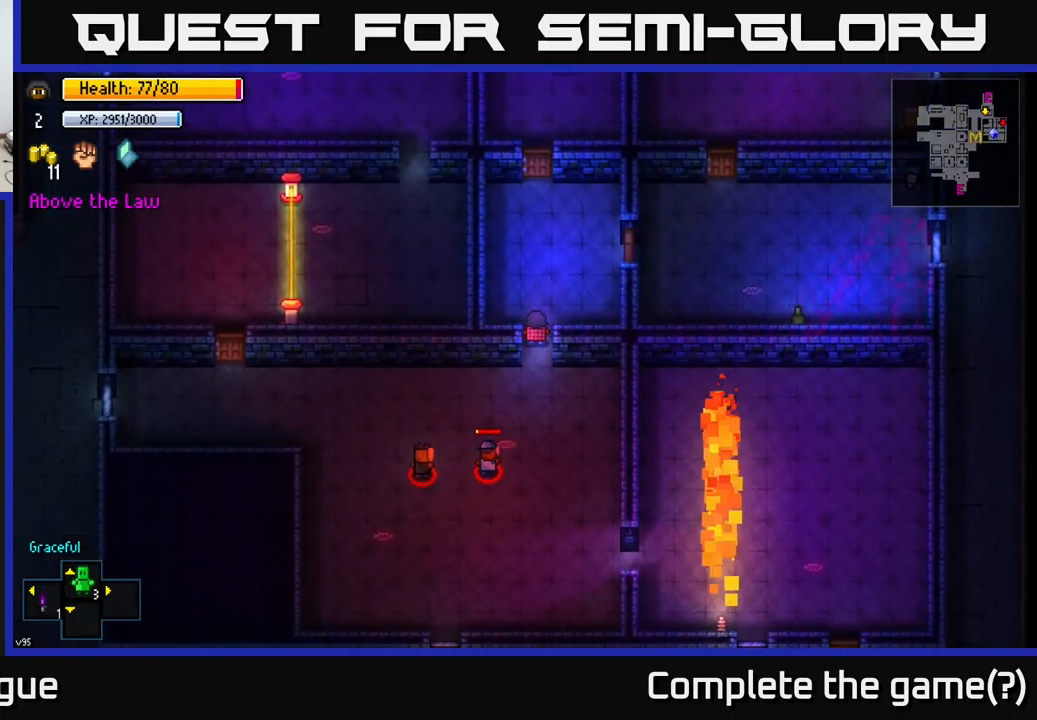
{"buttons": [], "left_stick": "down", "right_stick": "down", "events": [[83, "A", "down"], [183, "A", "up"], [467, "right_stick", "down"], [500, "left_stick", "down"]]}
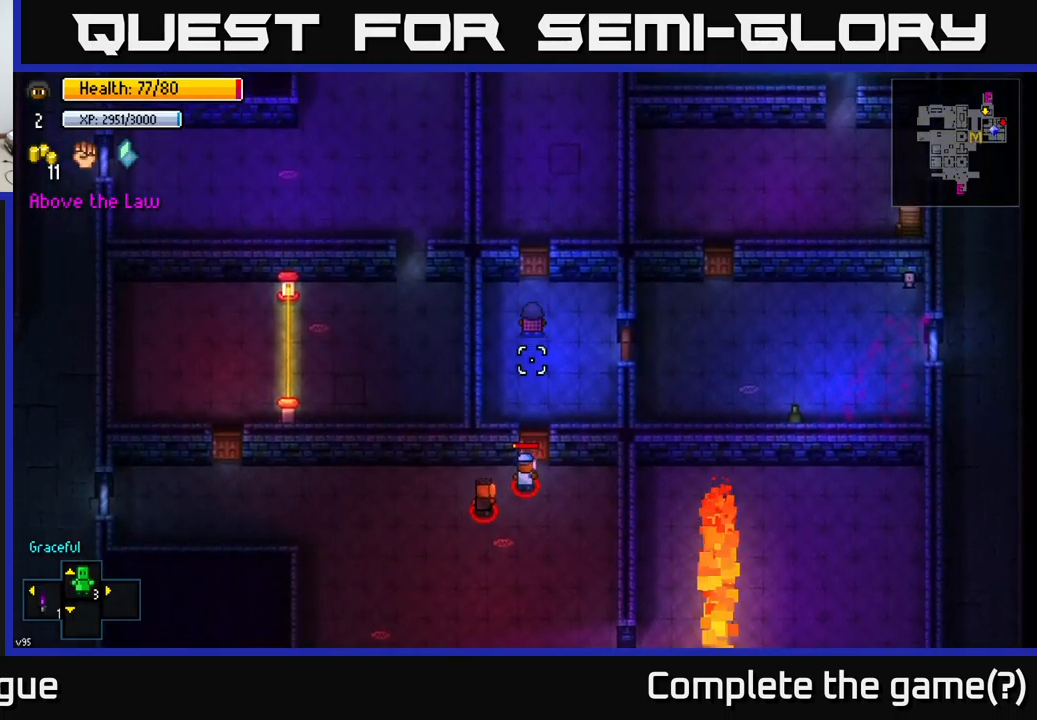
{"buttons": [], "left_stick": "up", "right_stick": "down", "events": [[283, "R2", "down"], [383, "R2", "up"], [383, "left_stick", "up"]]}
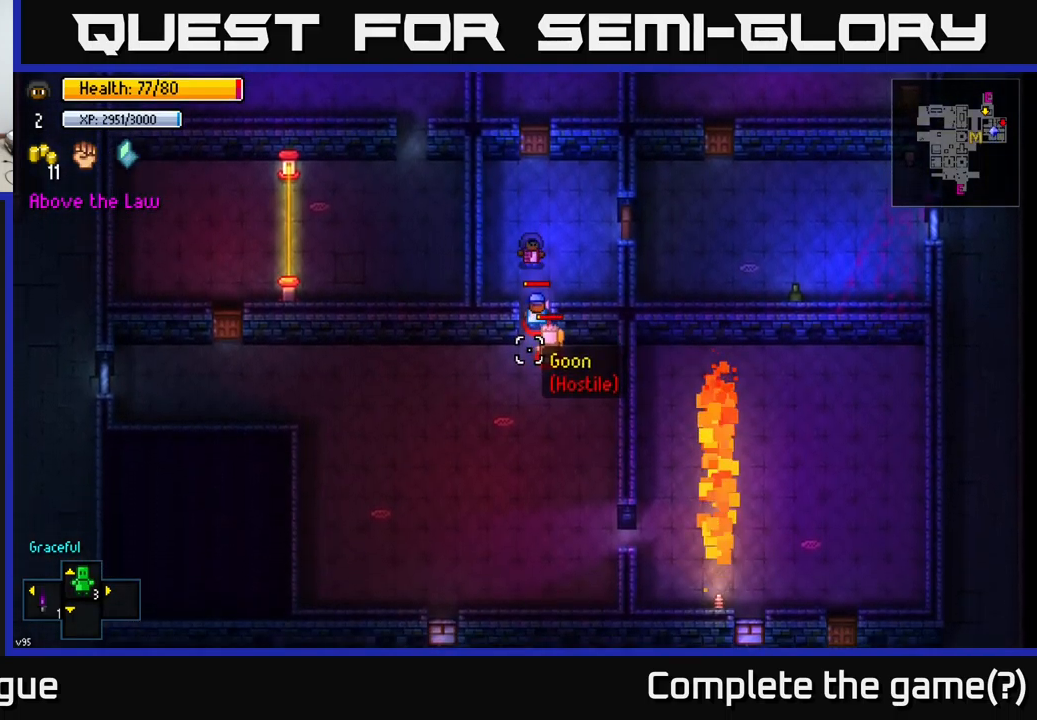
{"buttons": [], "left_stick": "up", "right_stick": "center", "events": [[450, "right_stick", "center"]]}
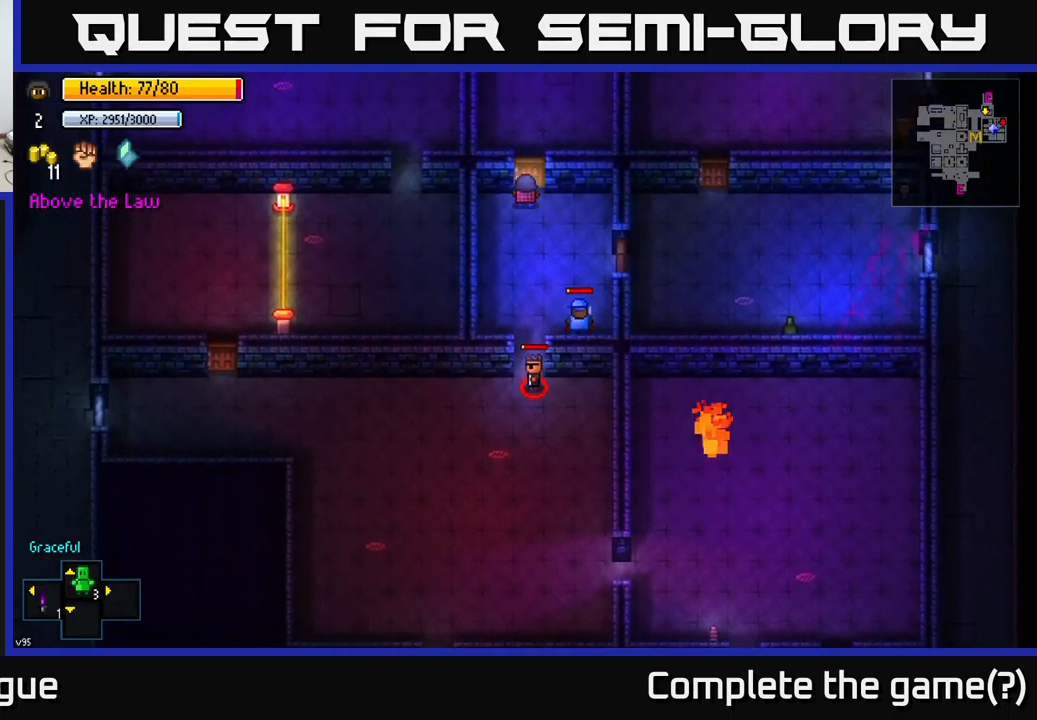
{"buttons": [], "left_stick": "up", "right_stick": "down", "events": [[33, "A", "down"], [150, "A", "up"], [367, "right_stick", "down"]]}